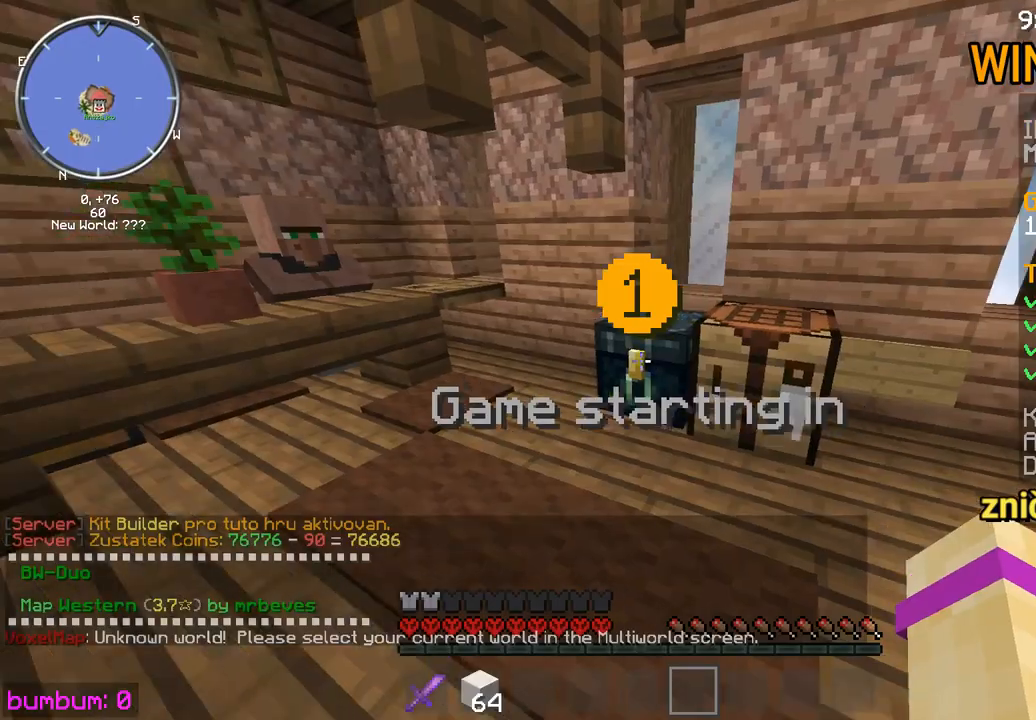
Gameplay with keyboard and mouse; each line is a JSON object with the keys and mouse buttons held at the frame after it. "events" lists presses ("down") and releases ("up") of "down", "left", "right", "up", "mouse_left" and "mouse_right" between this image and that frame as [ms after this image, input, new state], when the widget could be followed in between. "mouse_left", "mouse_right" = the "left", "right" buttons of the "mouse" list. No other keys are recorded. Fast repeated clicks can show as one long hold. Mouse movement is not recorded.
{"keys": ["up"], "mouse": [], "events": [[217, "up", "down"], [283, "left", "down"], [483, "left", "up"]]}
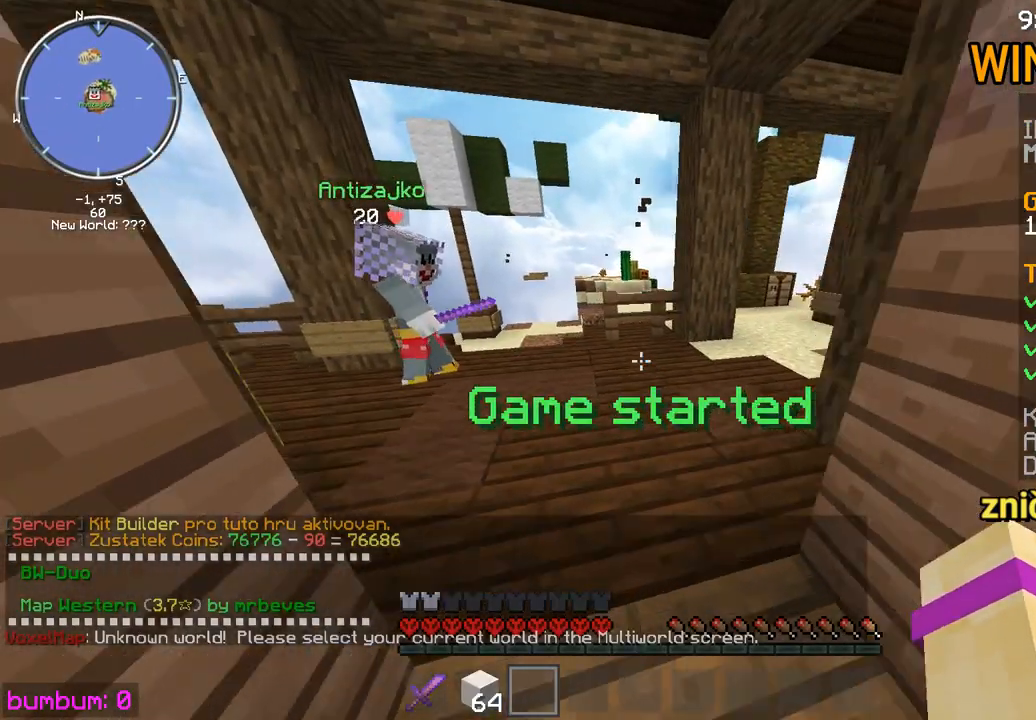
{"keys": ["left", "up"], "mouse": [], "events": [[317, "left", "down"]]}
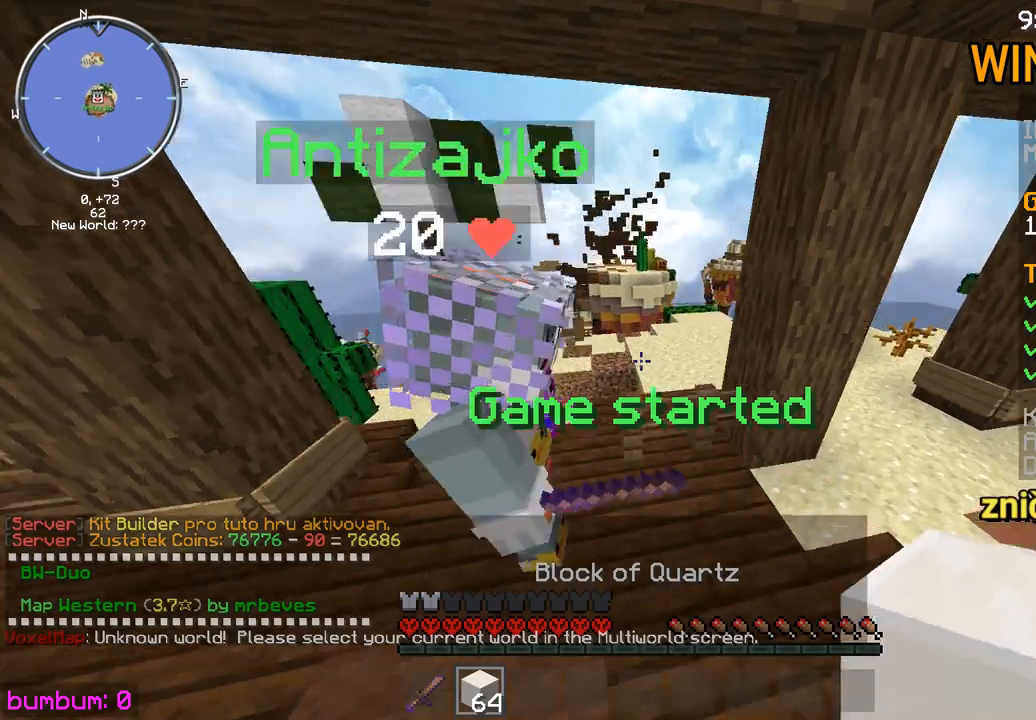
{"keys": ["up"], "mouse": [], "events": [[433, "left", "up"]]}
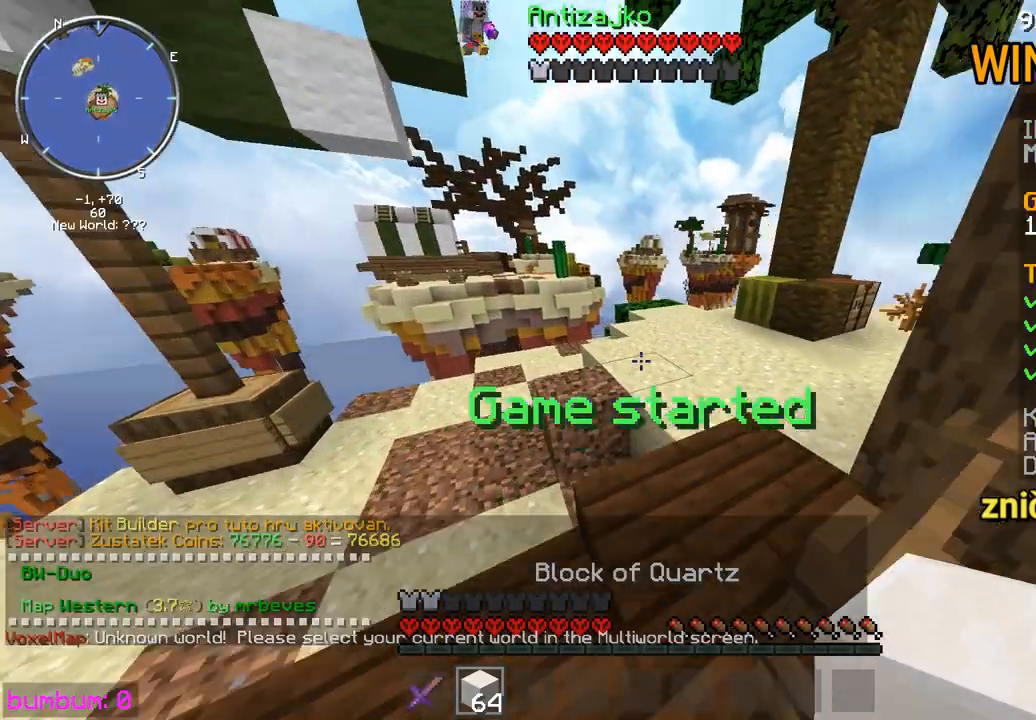
{"keys": ["right", "up"], "mouse": [], "events": [[400, "right", "down"]]}
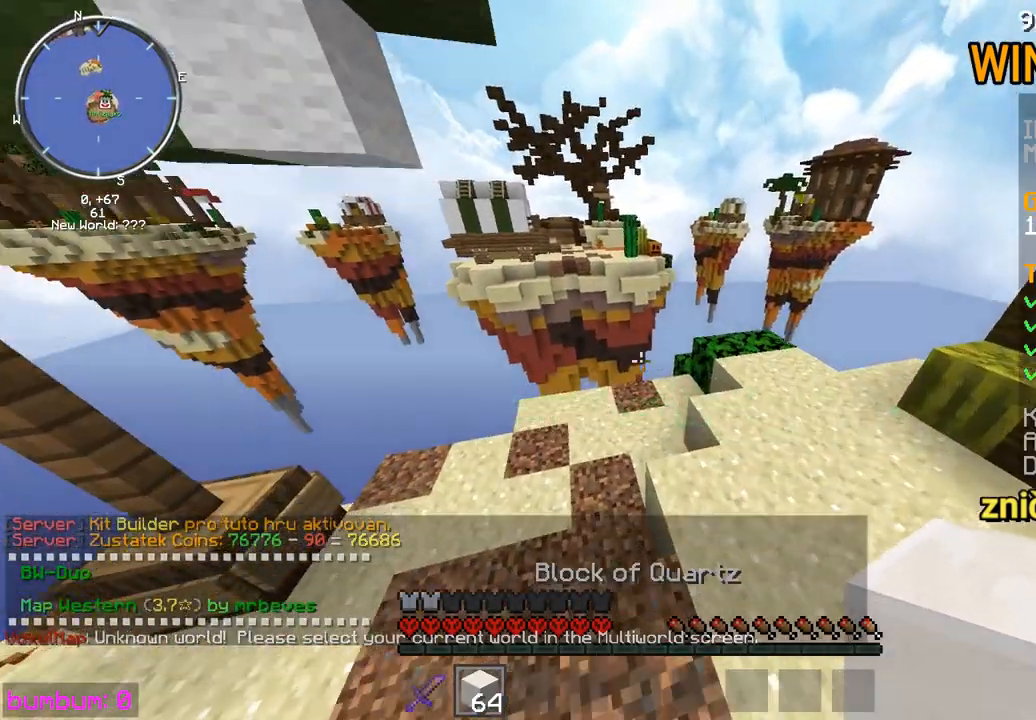
{"keys": ["up"], "mouse": [], "events": [[33, "right", "up"]]}
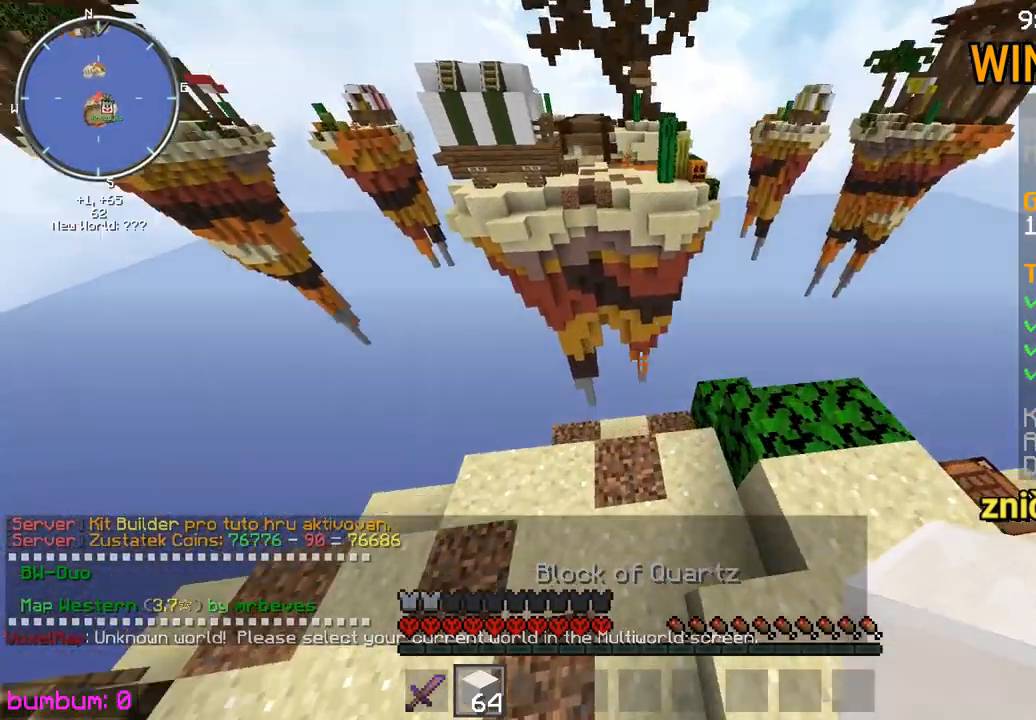
{"keys": ["down", "right"], "mouse": [], "events": [[350, "up", "up"], [483, "down", "down"], [483, "right", "down"]]}
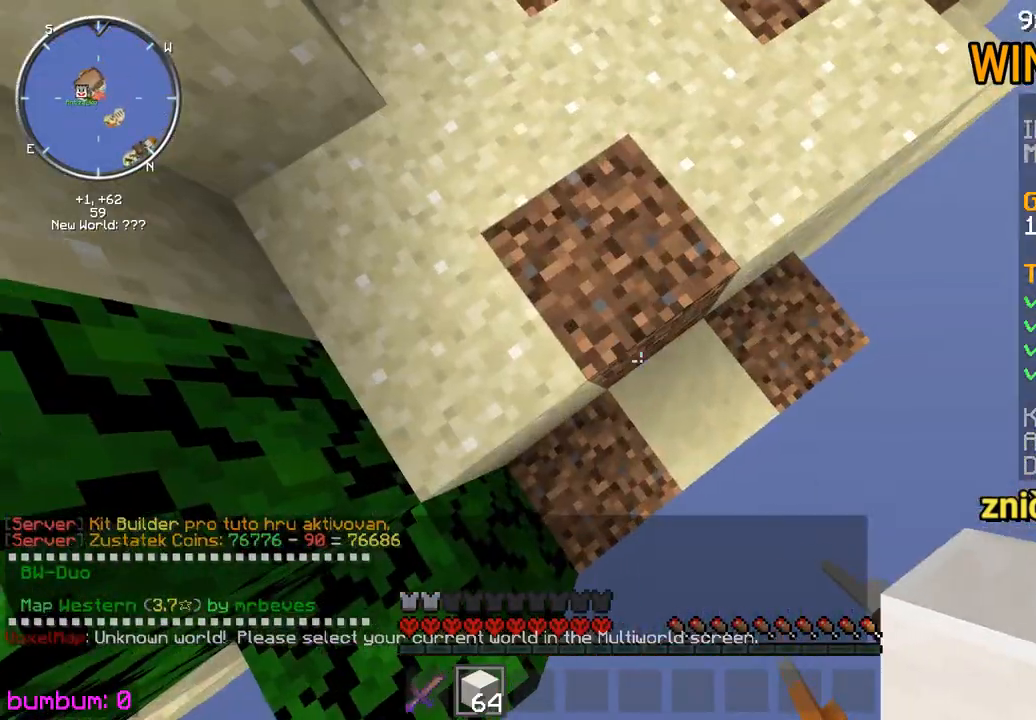
{"keys": ["down", "right"], "mouse": [], "events": [[217, "mouse_right", "down"], [367, "mouse_right", "up"]]}
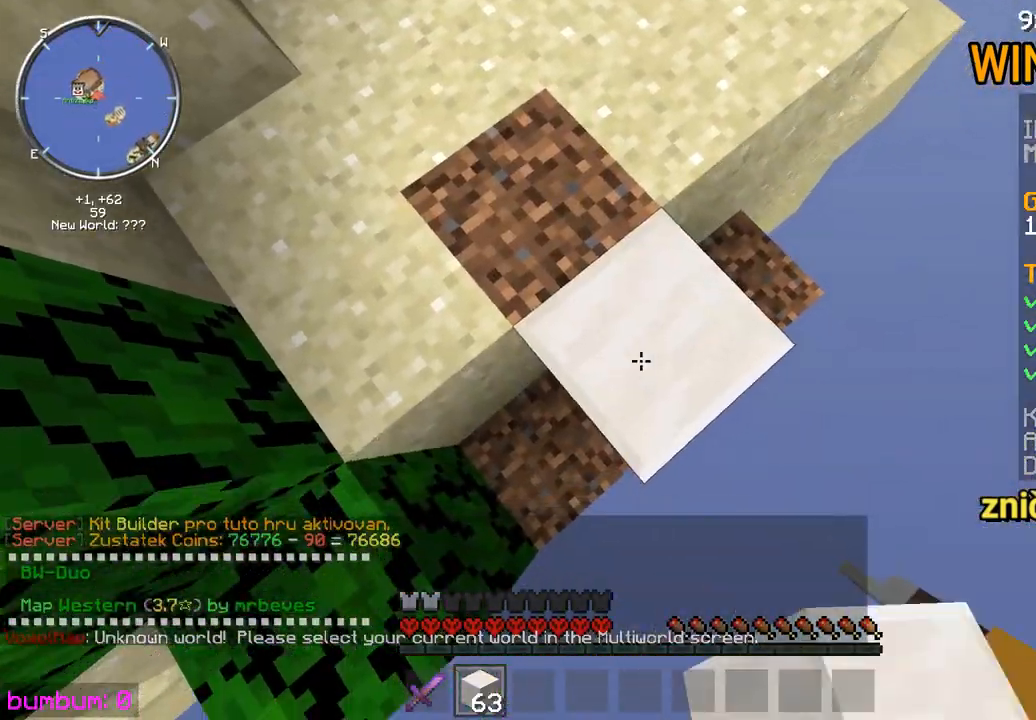
{"keys": ["down", "right"], "mouse": ["right"], "events": [[133, "right", "up"], [233, "right", "down"], [500, "mouse_right", "down"]]}
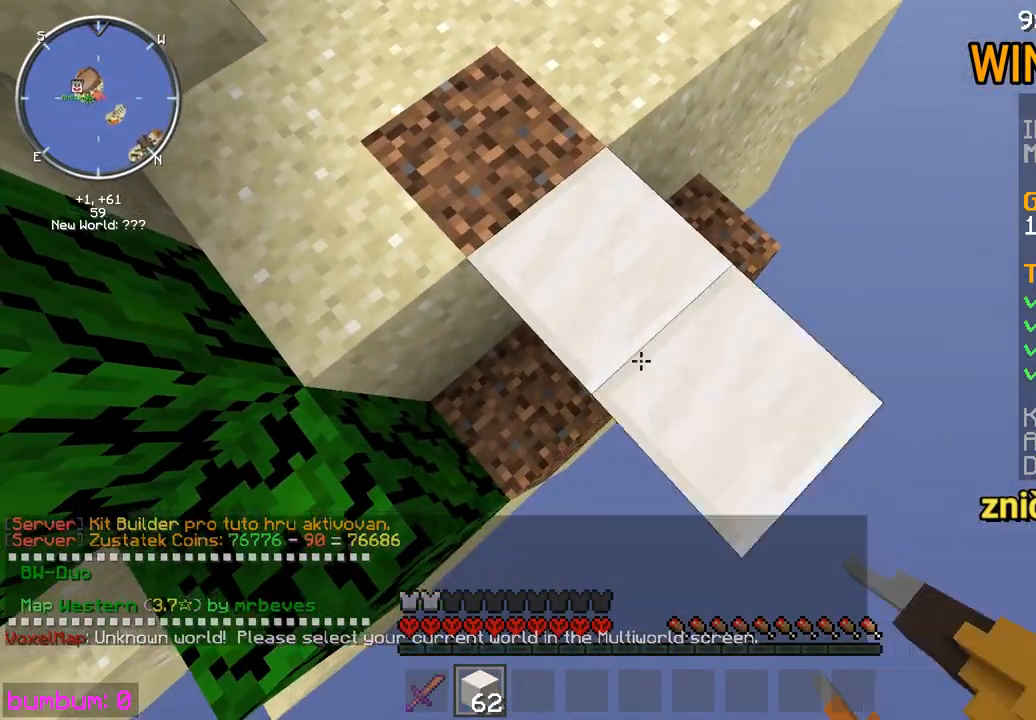
{"keys": ["down", "right"], "mouse": [], "events": [[133, "mouse_right", "up"], [267, "mouse_right", "down"], [367, "mouse_right", "up"]]}
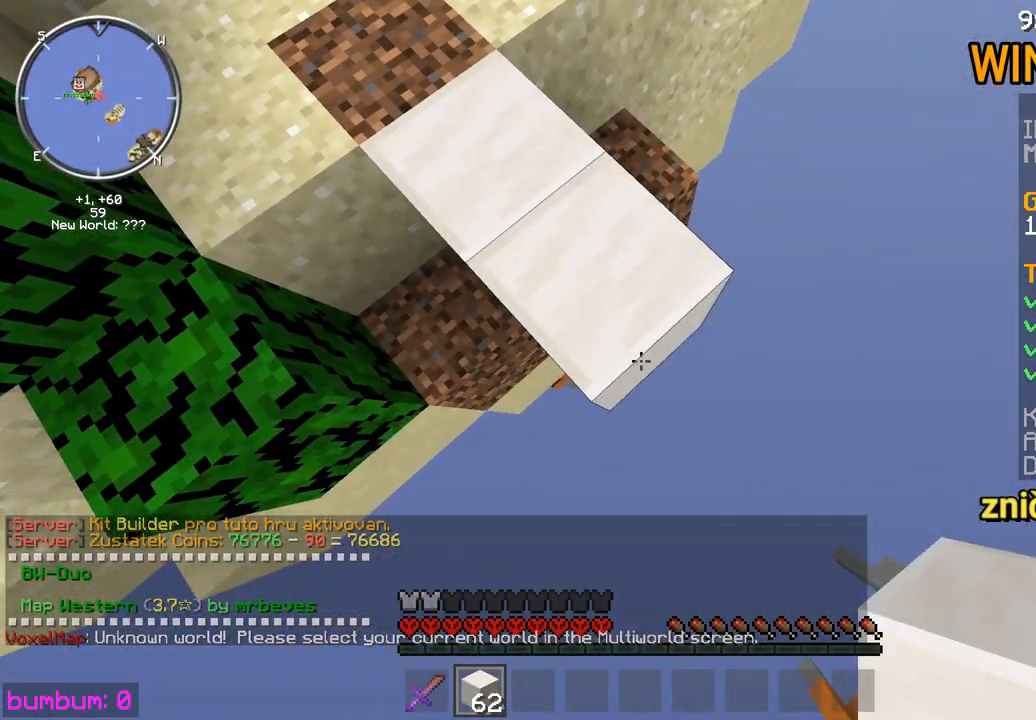
{"keys": ["down", "right"], "mouse": ["right"], "events": [[17, "mouse_right", "down"], [117, "mouse_right", "up"], [283, "mouse_right", "down"], [350, "mouse_right", "up"], [450, "mouse_right", "down"]]}
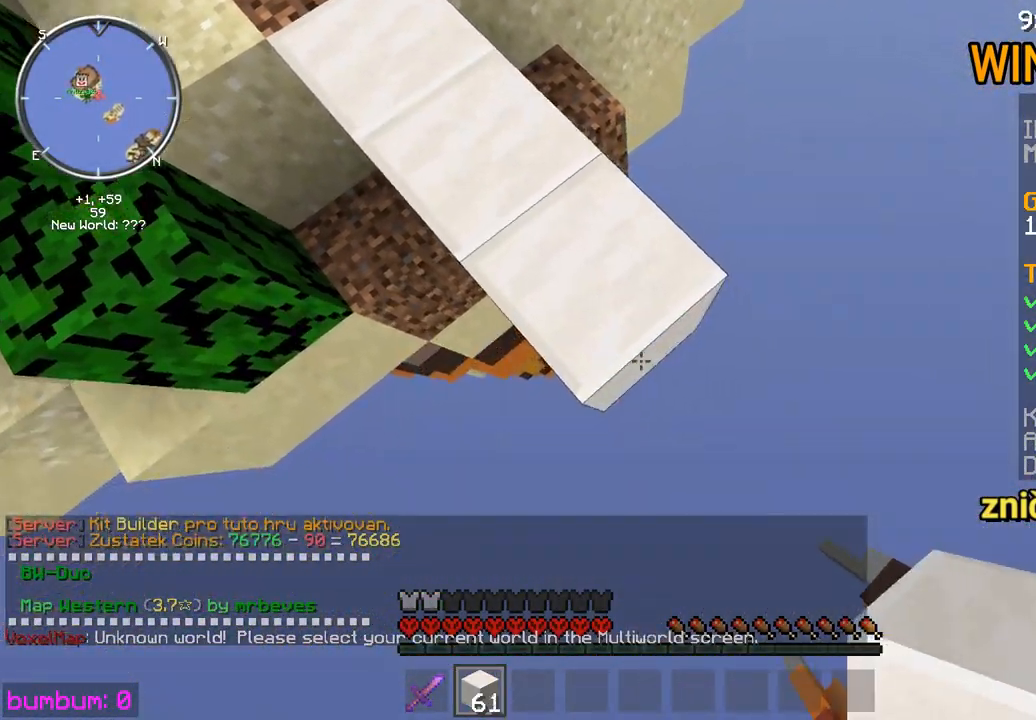
{"keys": ["down", "right"], "mouse": [], "events": [[117, "mouse_right", "up"], [283, "mouse_right", "down"], [350, "mouse_right", "up"]]}
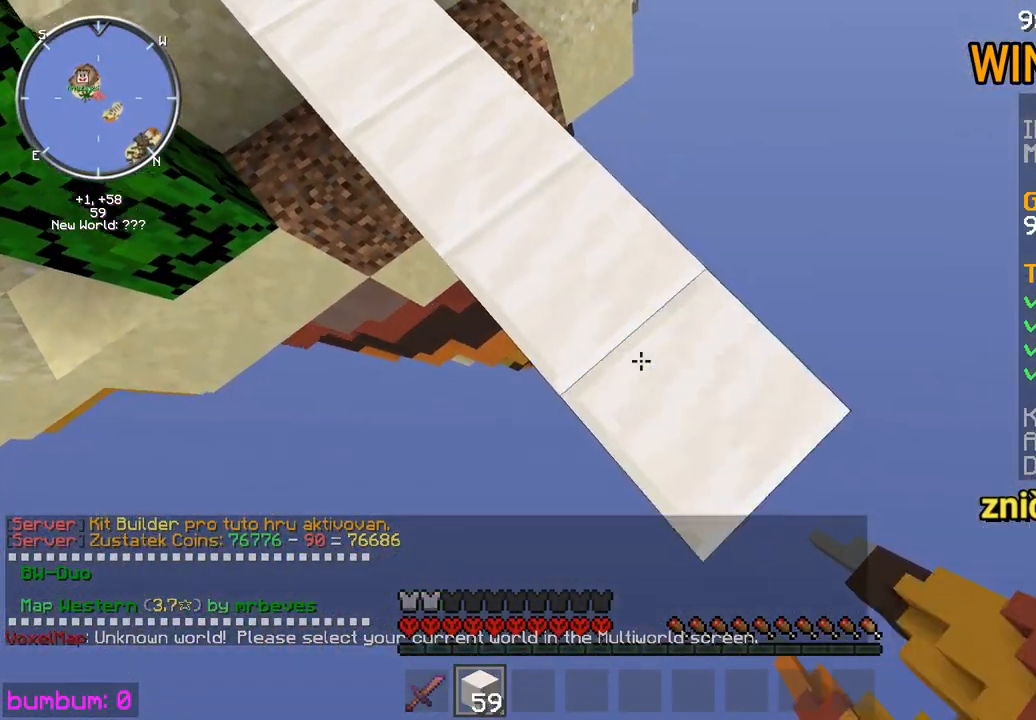
{"keys": ["down", "right"], "mouse": [], "events": [[200, "mouse_right", "down"], [267, "mouse_right", "up"], [467, "mouse_right", "down"], [500, "mouse_right", "up"]]}
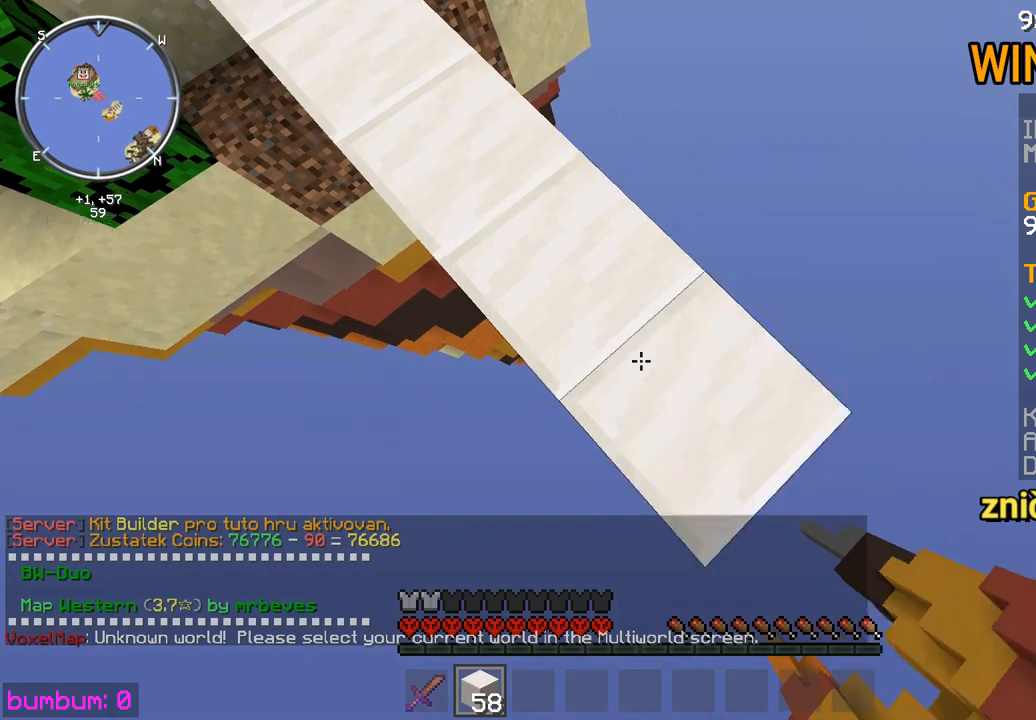
{"keys": ["down", "right"], "mouse": [], "events": [[67, "mouse_right", "down"], [100, "mouse_right", "up"], [167, "mouse_right", "down"], [233, "mouse_right", "up"], [267, "mouse_right", "down"], [333, "mouse_right", "up"]]}
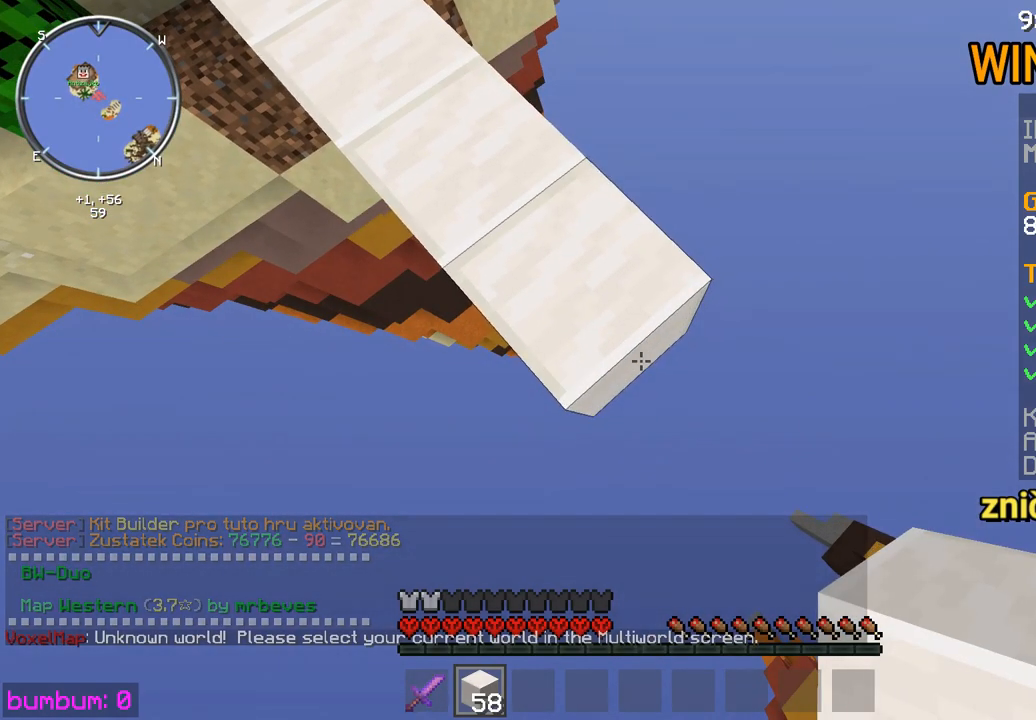
{"keys": ["down", "right"], "mouse": ["right"], "events": [[133, "mouse_right", "down"], [233, "mouse_right", "up"], [417, "mouse_right", "down"]]}
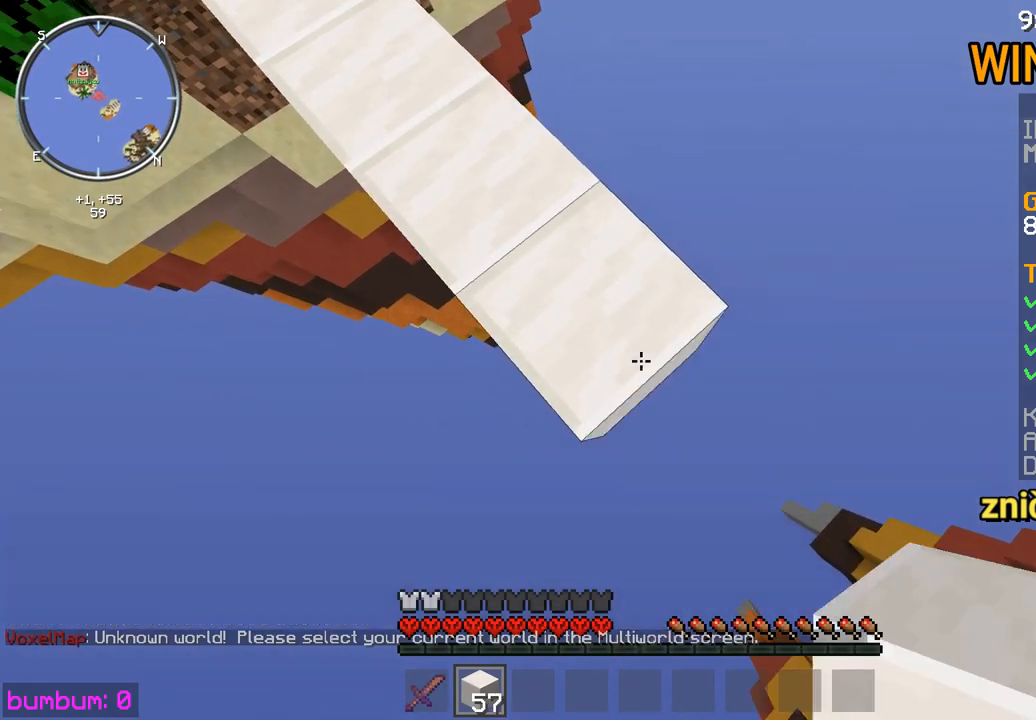
{"keys": ["down", "right"], "mouse": ["right"], "events": [[217, "mouse_right", "up"], [350, "mouse_right", "down"]]}
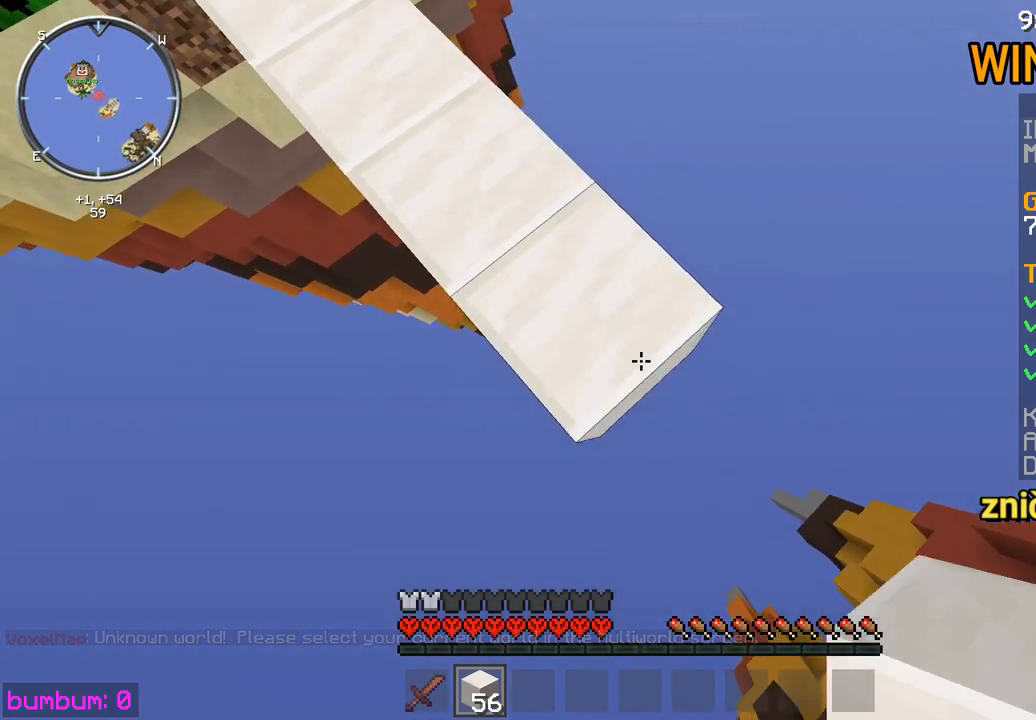
{"keys": ["down", "right"], "mouse": ["right"], "events": [[217, "mouse_right", "up"], [317, "mouse_right", "down"]]}
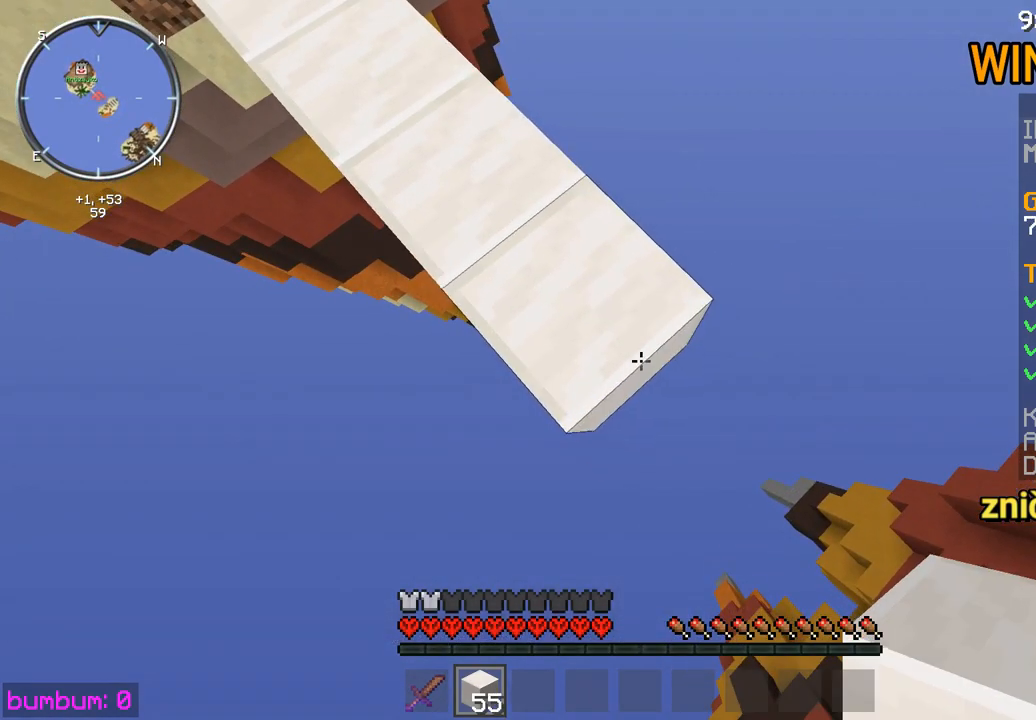
{"keys": ["down", "right"], "mouse": ["right"], "events": [[200, "mouse_right", "up"], [300, "mouse_right", "down"]]}
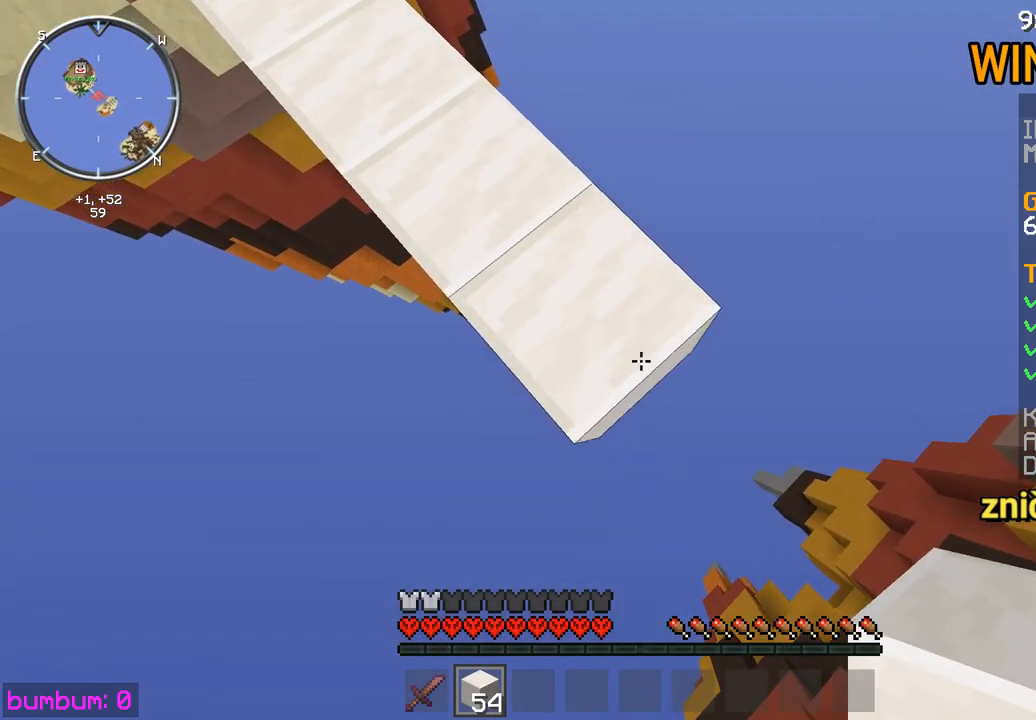
{"keys": ["down", "right"], "mouse": [], "events": [[133, "mouse_right", "up"], [267, "mouse_right", "down"], [433, "mouse_right", "up"]]}
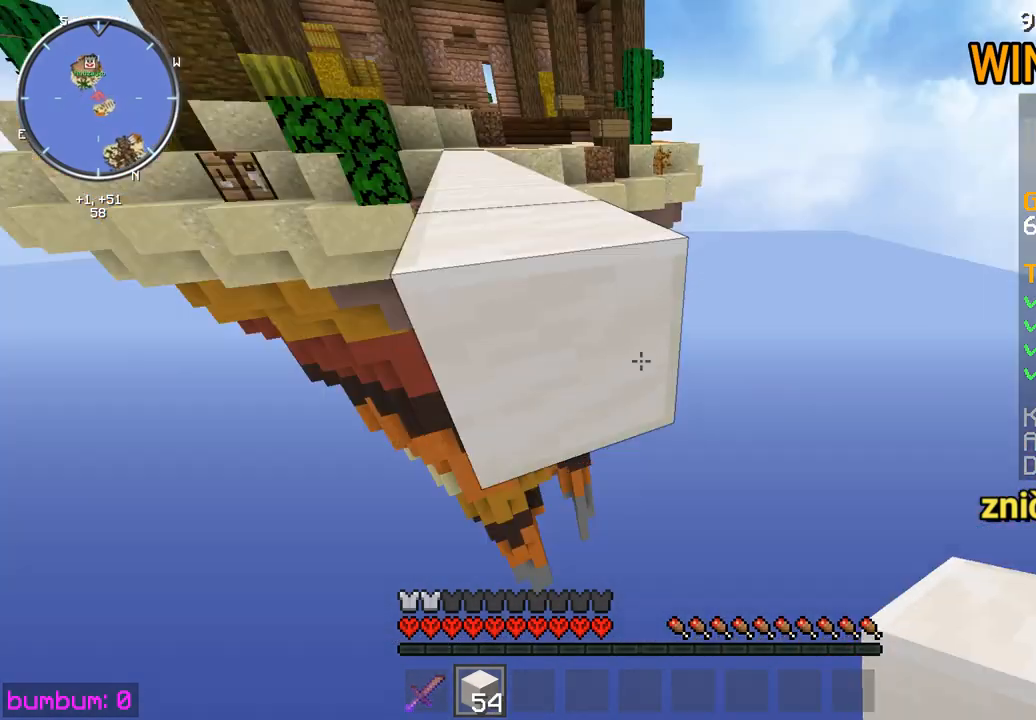
{"keys": [], "mouse": [], "events": [[67, "down", "up"], [67, "mouse_right", "down"], [67, "right", "up"], [133, "mouse_right", "up"]]}
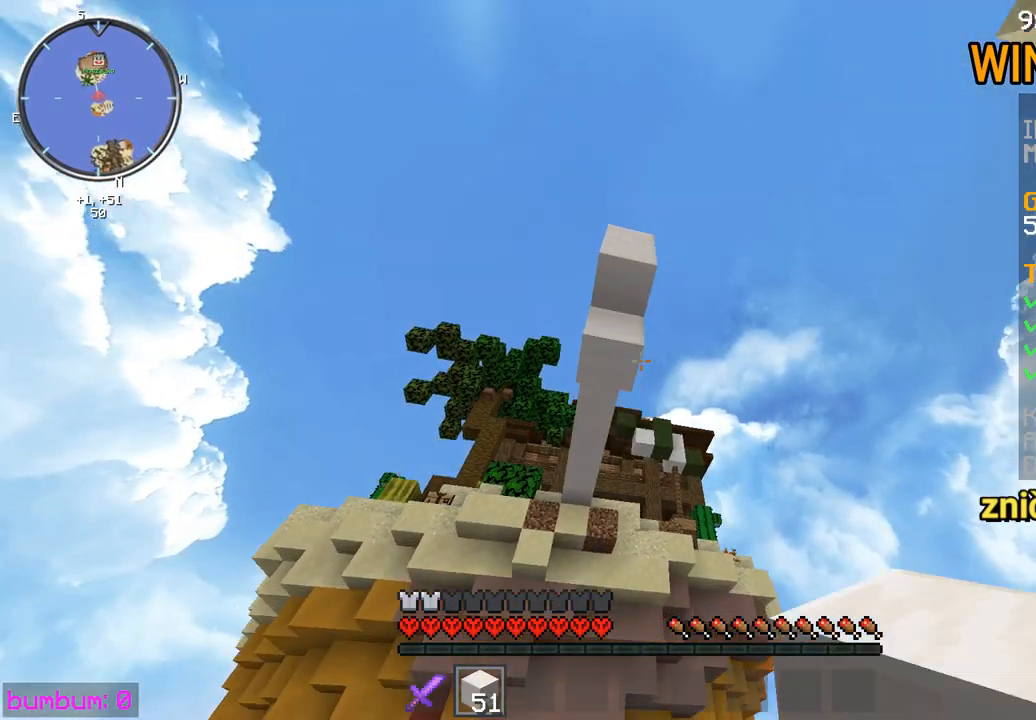
{"keys": [], "mouse": [], "events": []}
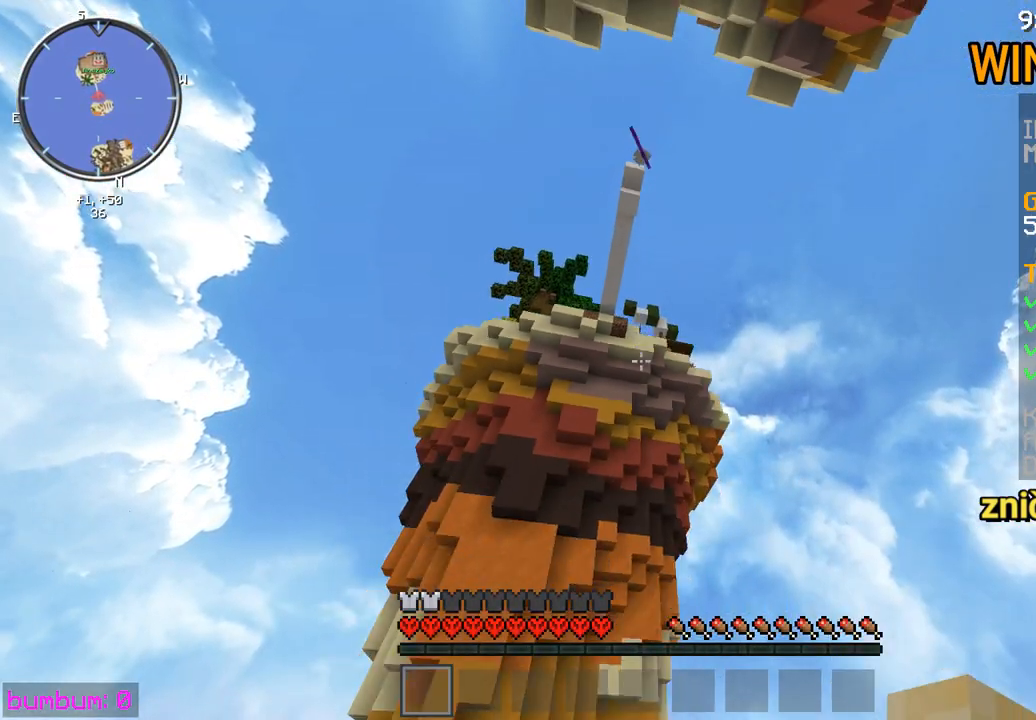
{"keys": [], "mouse": [], "events": []}
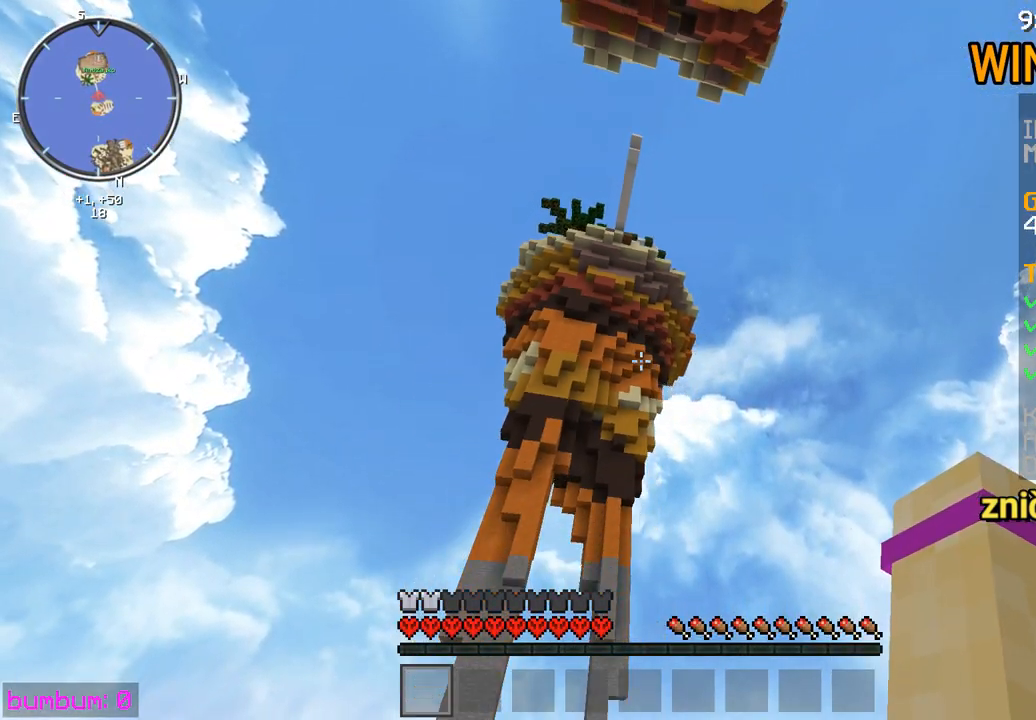
{"keys": [], "mouse": [], "events": []}
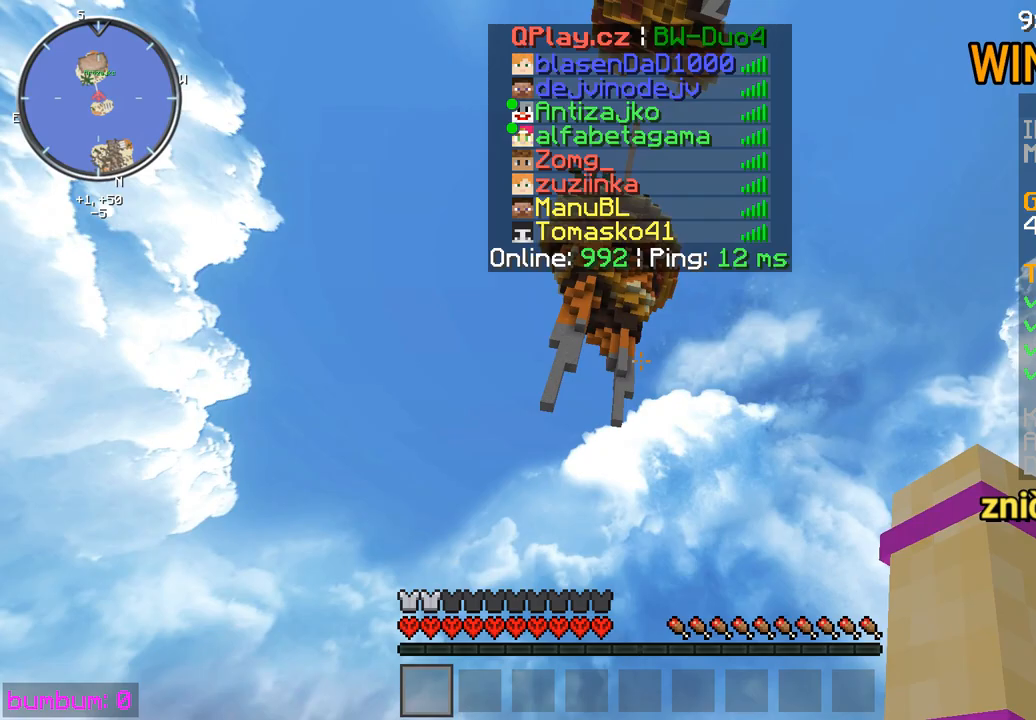
{"keys": ["down", "right"], "mouse": [], "events": [[333, "down", "down"], [333, "right", "down"]]}
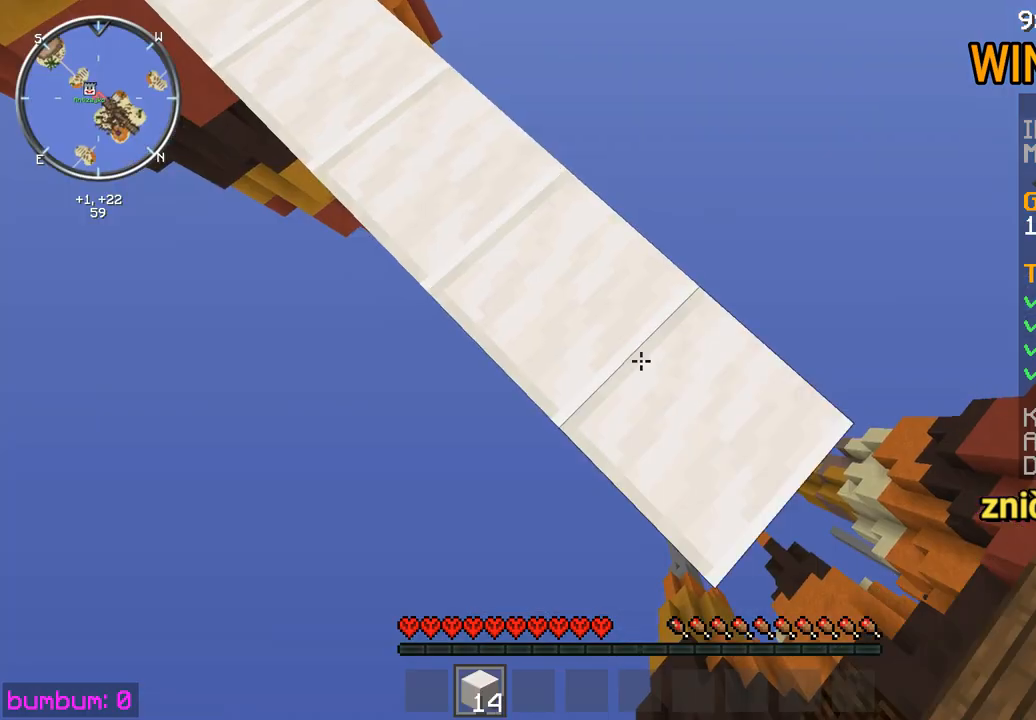
{"keys": ["down", "right"], "mouse": [], "events": [[267, "mouse_right", "down"], [500, "mouse_right", "up"]]}
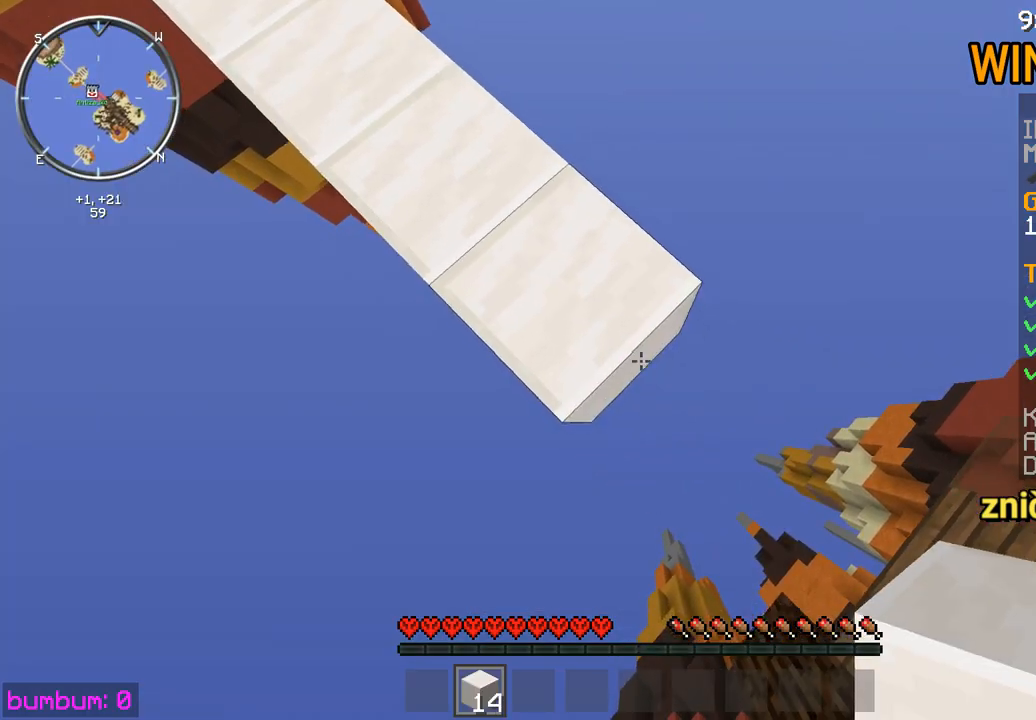
{"keys": [], "mouse": [], "events": [[67, "right", "up"], [100, "down", "up"], [233, "left", "down"], [267, "down", "down"], [367, "left", "up"], [400, "mouse_right", "down"], [433, "down", "up"], [467, "mouse_right", "up"]]}